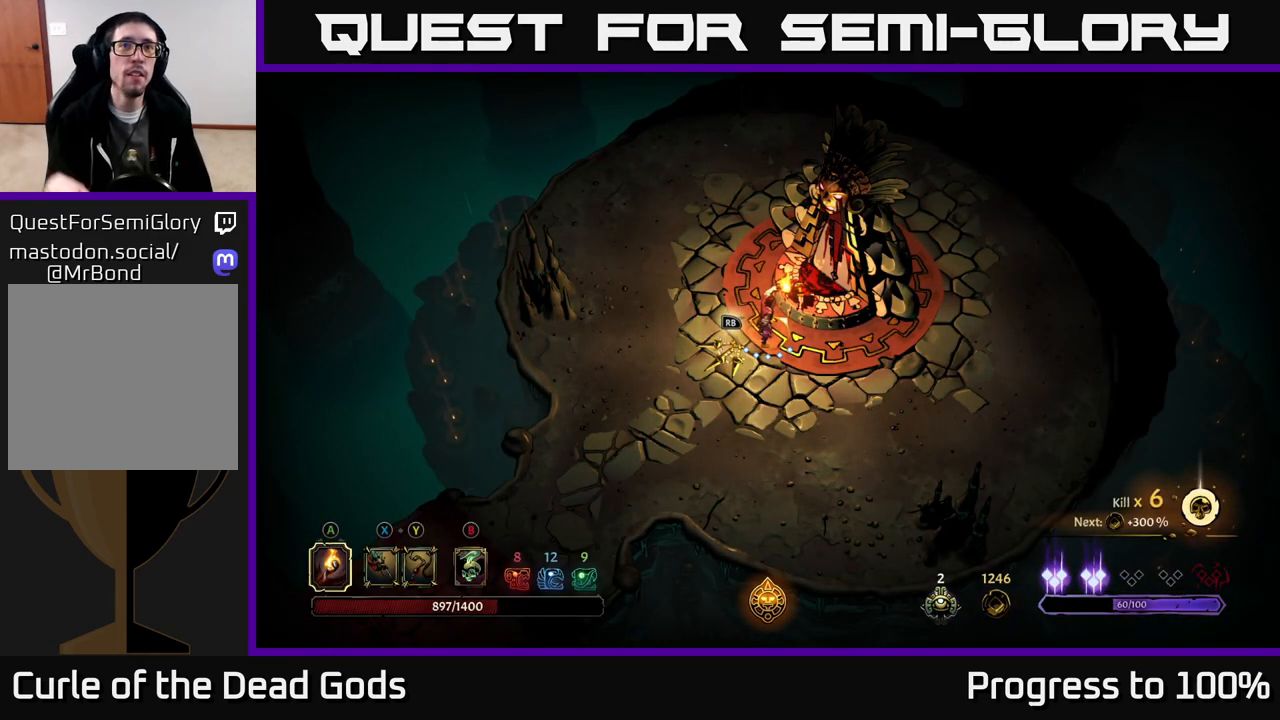
Gameplay with a controller (Xbox layout); each line is a JSON object with the inputs held at the frame after it. "events" lists button and stick changes between this image and that frame as [ms after this image, input, new state], when the widget could be followed in between. Not read: L3.
{"buttons": [], "left_stick": "up", "right_stick": "center", "events": [[417, "left_stick", "up"]]}
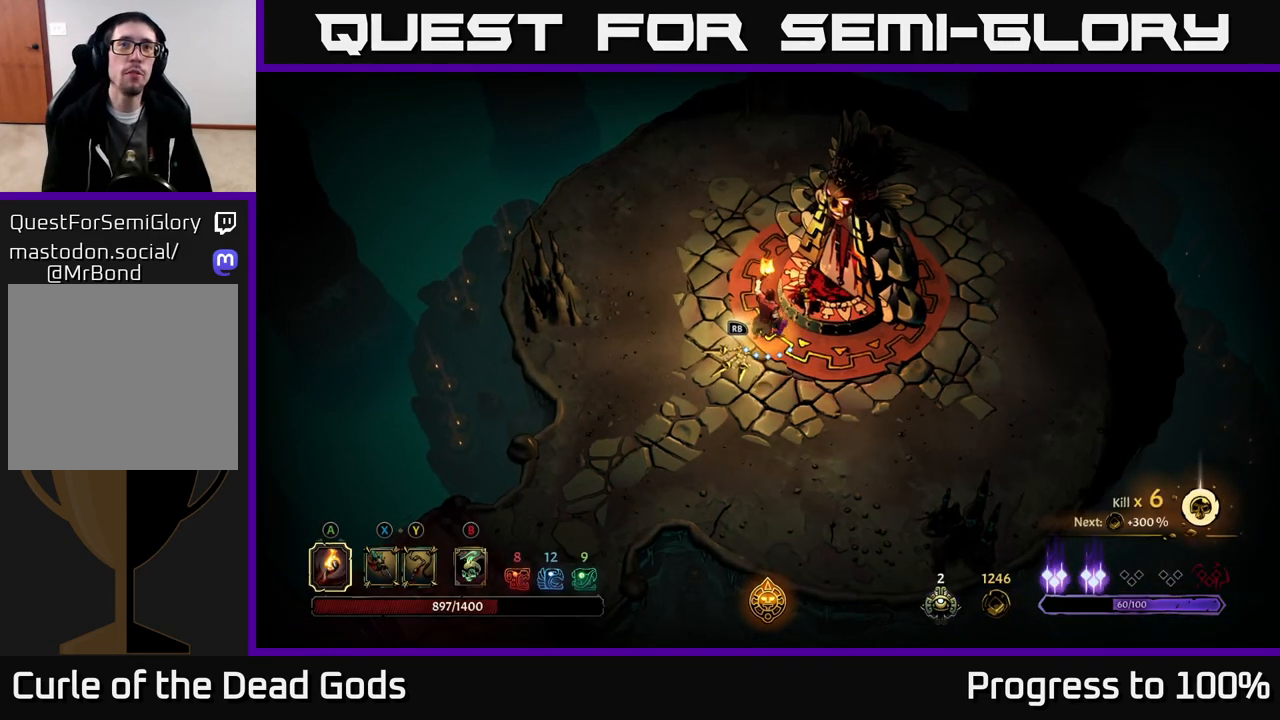
{"buttons": [], "left_stick": "center", "right_stick": "center", "events": [[183, "left_stick", "up-right"], [333, "left_stick", "center"]]}
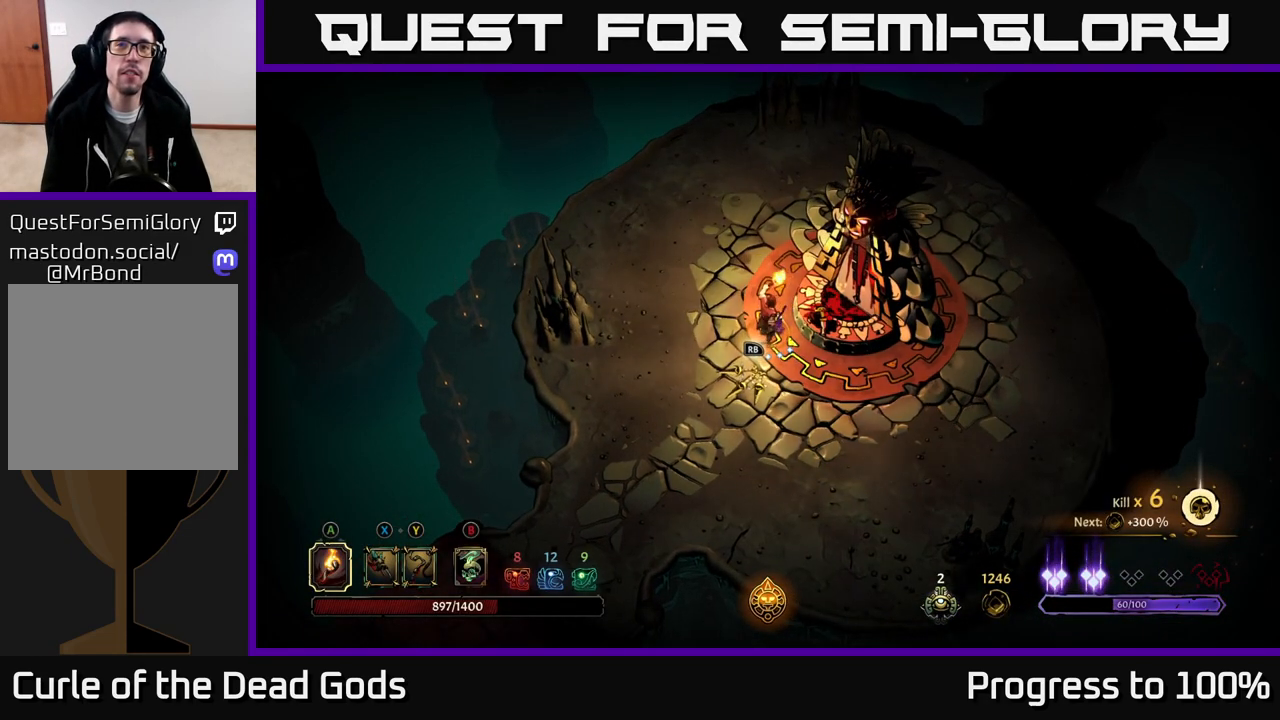
{"buttons": [], "left_stick": "down", "right_stick": "center", "events": [[17, "left_stick", "right"], [150, "left_stick", "up-right"], [300, "left_stick", "center"], [400, "left_stick", "down"]]}
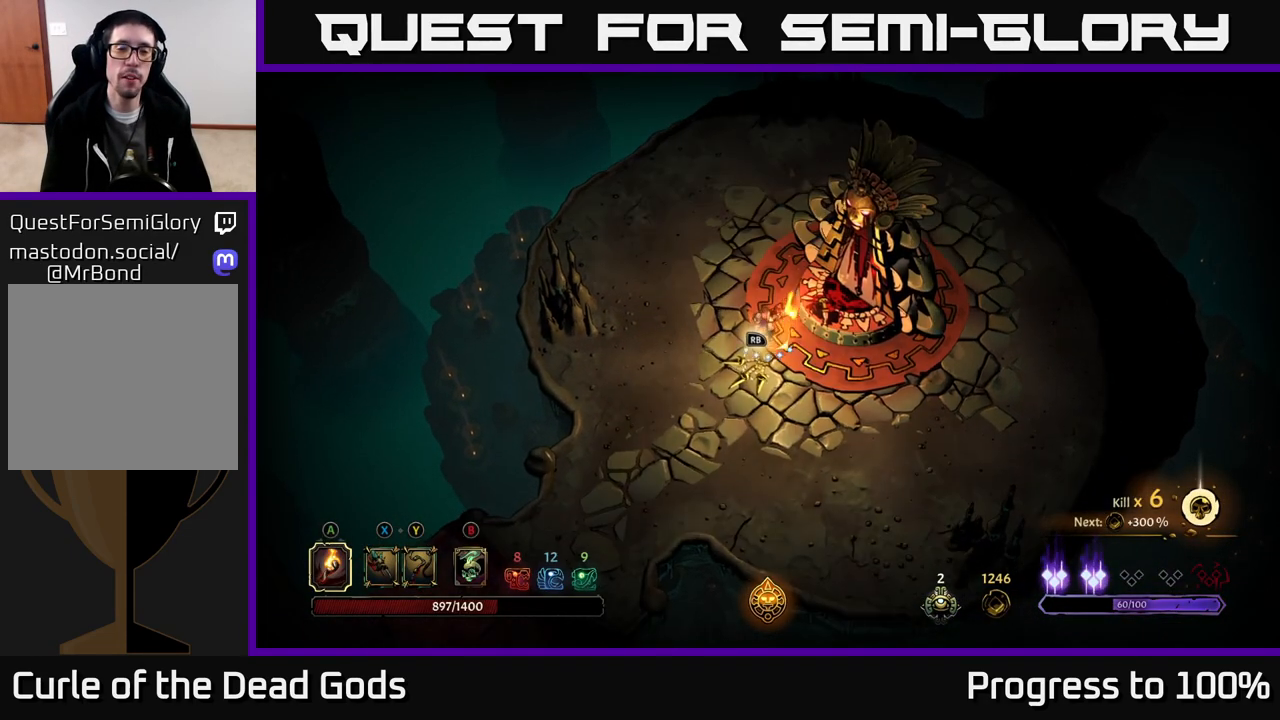
{"buttons": ["START"], "left_stick": "center", "right_stick": "center", "events": [[100, "left_stick", "down-right"], [267, "left_stick", "center"], [417, "START", "down"]]}
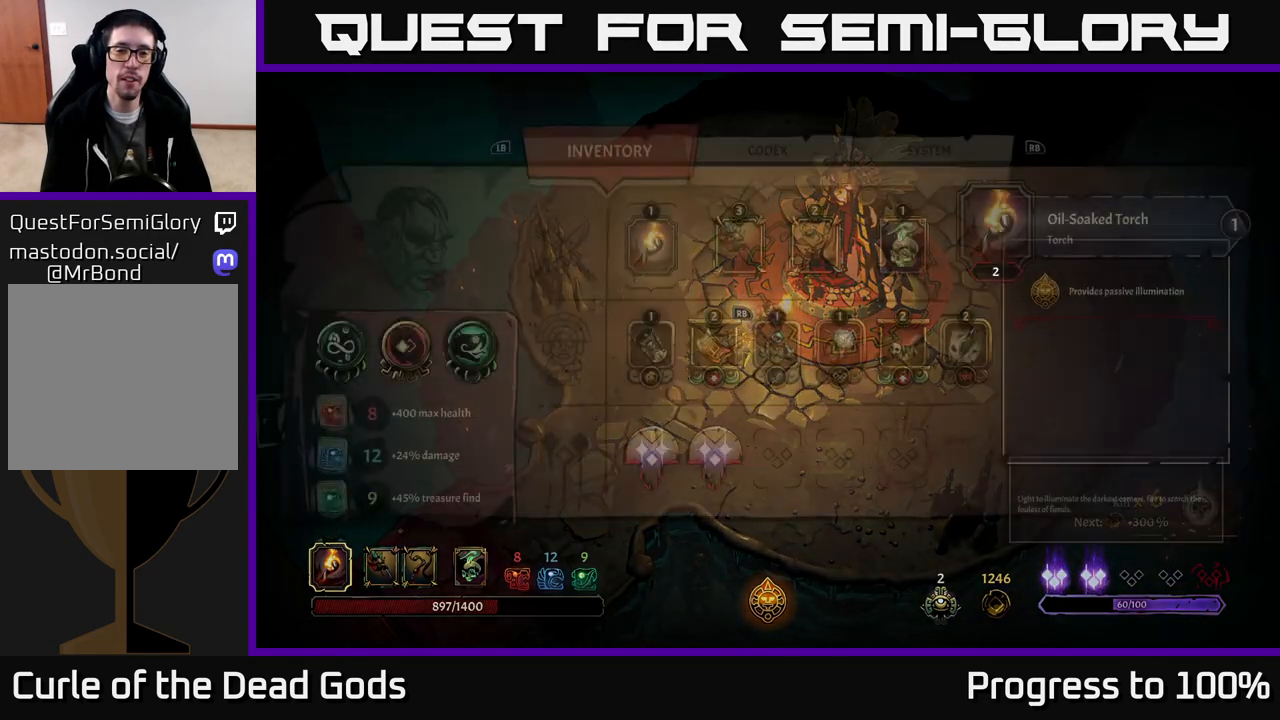
{"buttons": [], "left_stick": "center", "right_stick": "center", "events": [[17, "START", "up"]]}
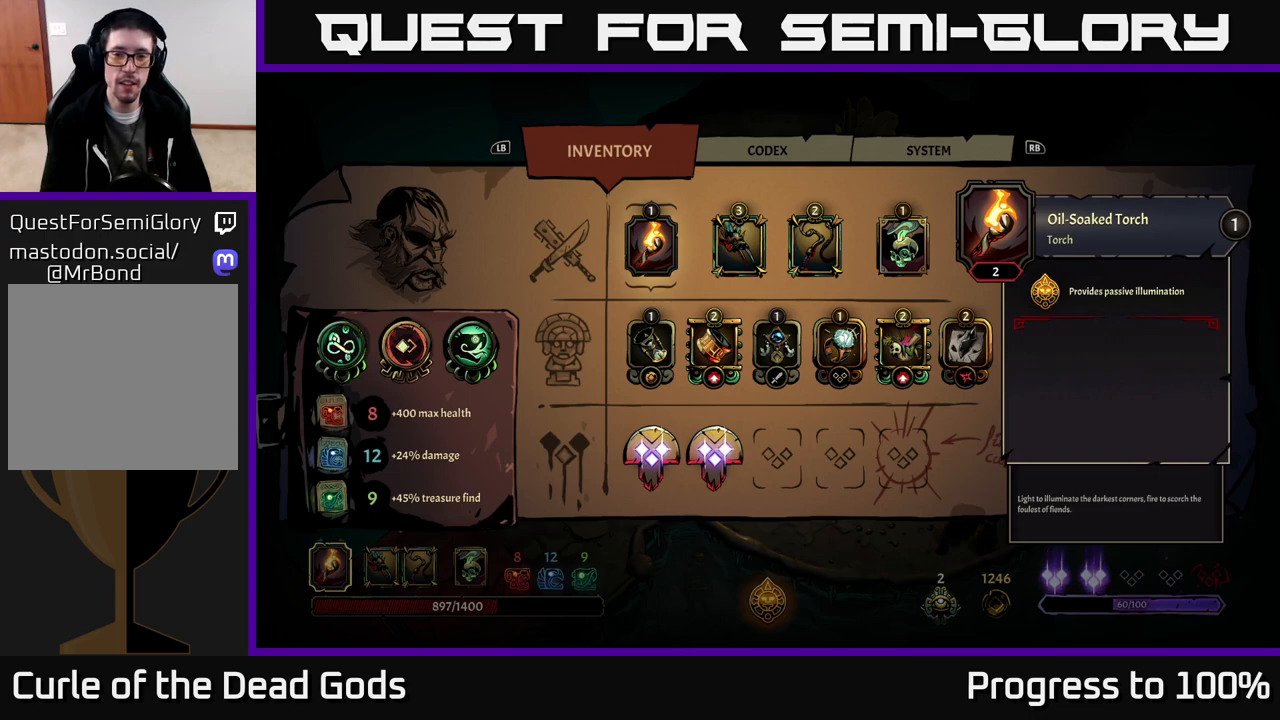
{"buttons": [], "left_stick": "up", "right_stick": "center", "events": [[433, "left_stick", "up"]]}
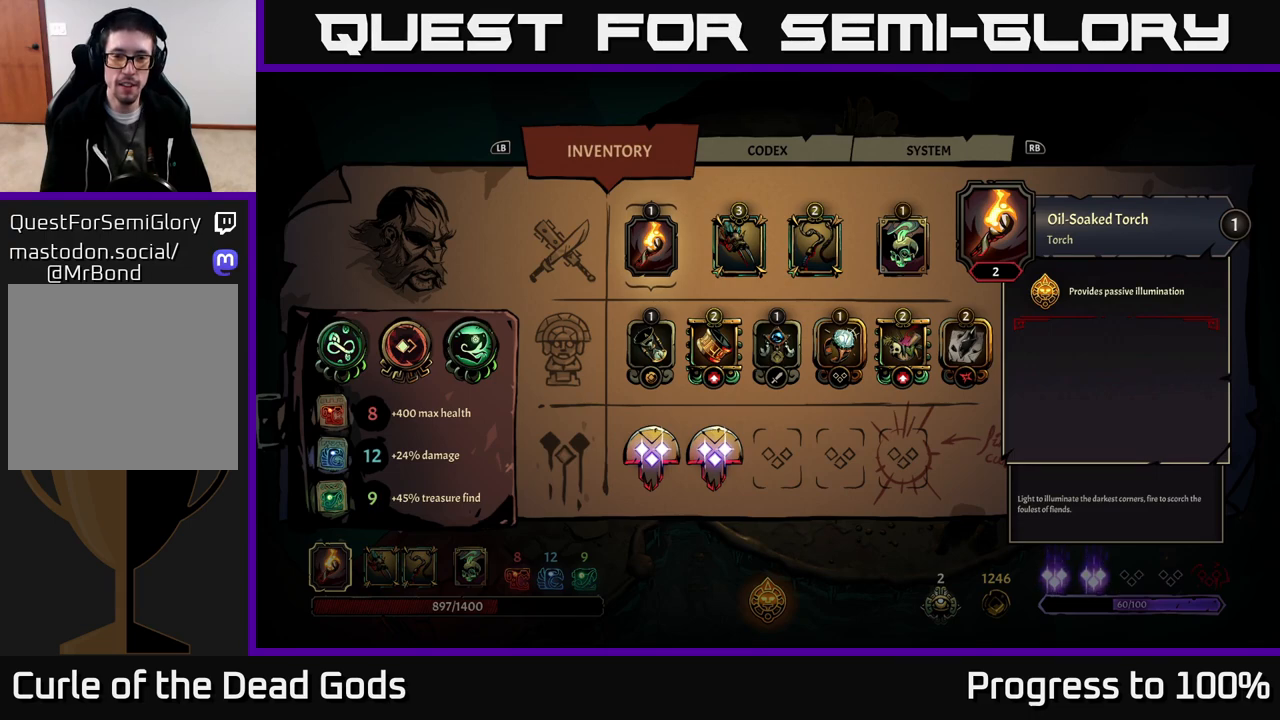
{"buttons": [], "left_stick": "center", "right_stick": "center", "events": [[50, "left_stick", "center"], [250, "left_stick", "right"], [333, "left_stick", "down-right"], [450, "left_stick", "center"]]}
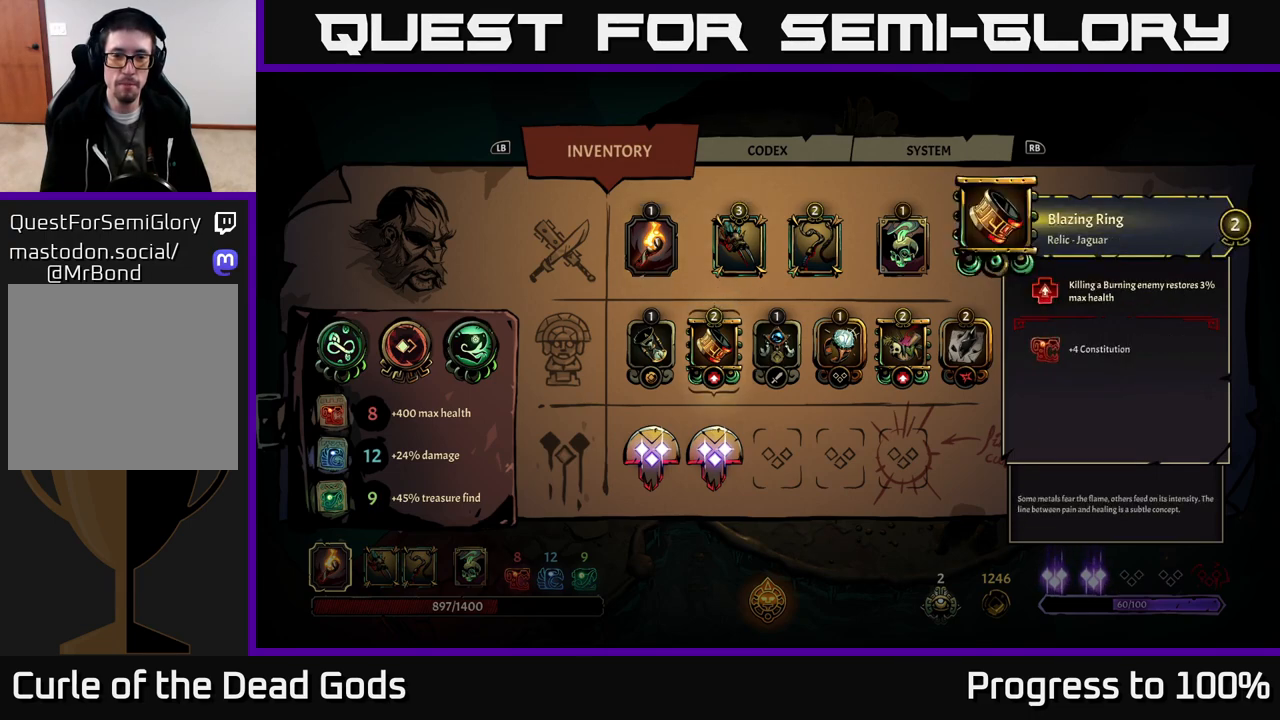
{"buttons": [], "left_stick": "center", "right_stick": "center", "events": []}
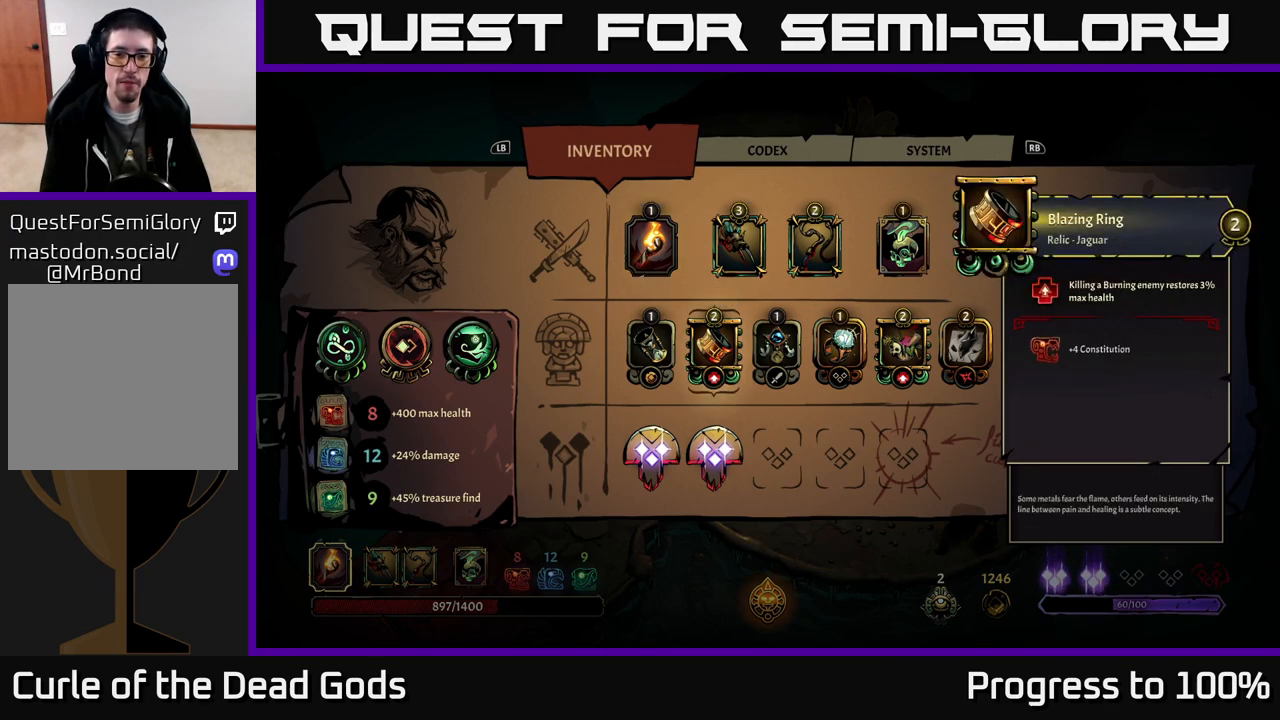
{"buttons": [], "left_stick": "center", "right_stick": "center", "events": [[317, "left_stick", "right"], [500, "left_stick", "center"]]}
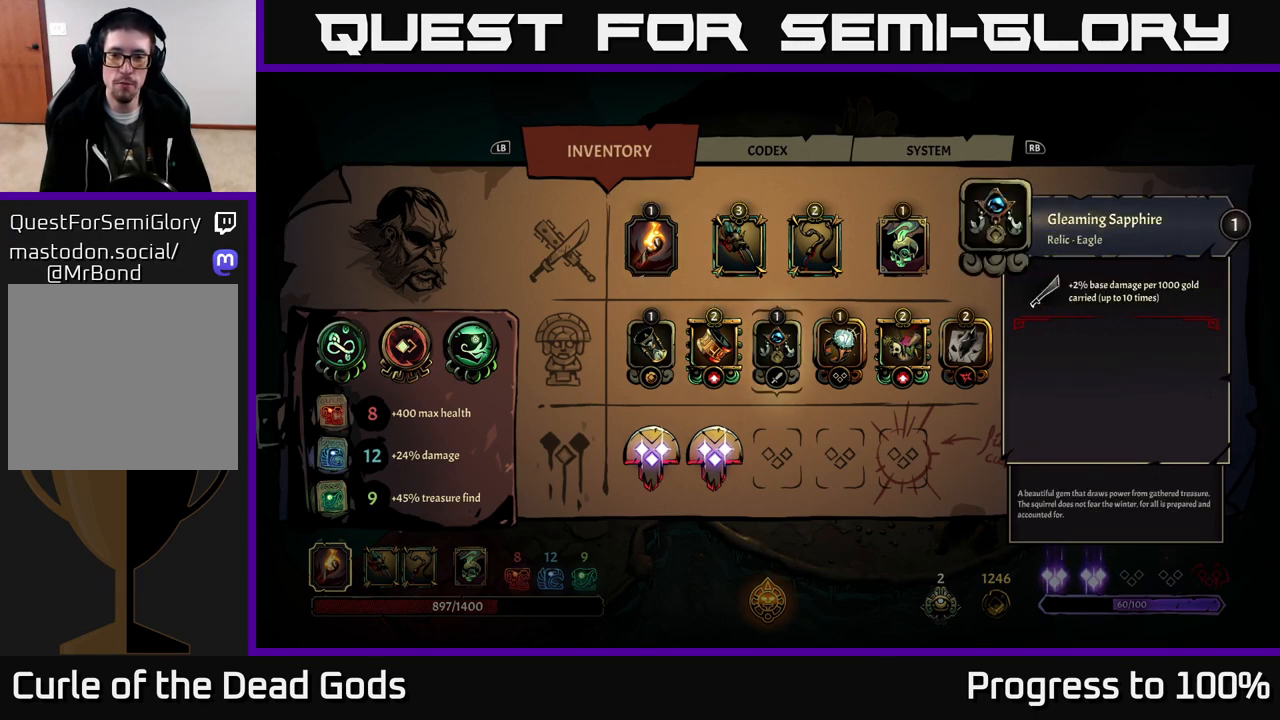
{"buttons": [], "left_stick": "right", "right_stick": "center", "events": [[133, "left_stick", "right"], [267, "left_stick", "center"], [350, "left_stick", "right"]]}
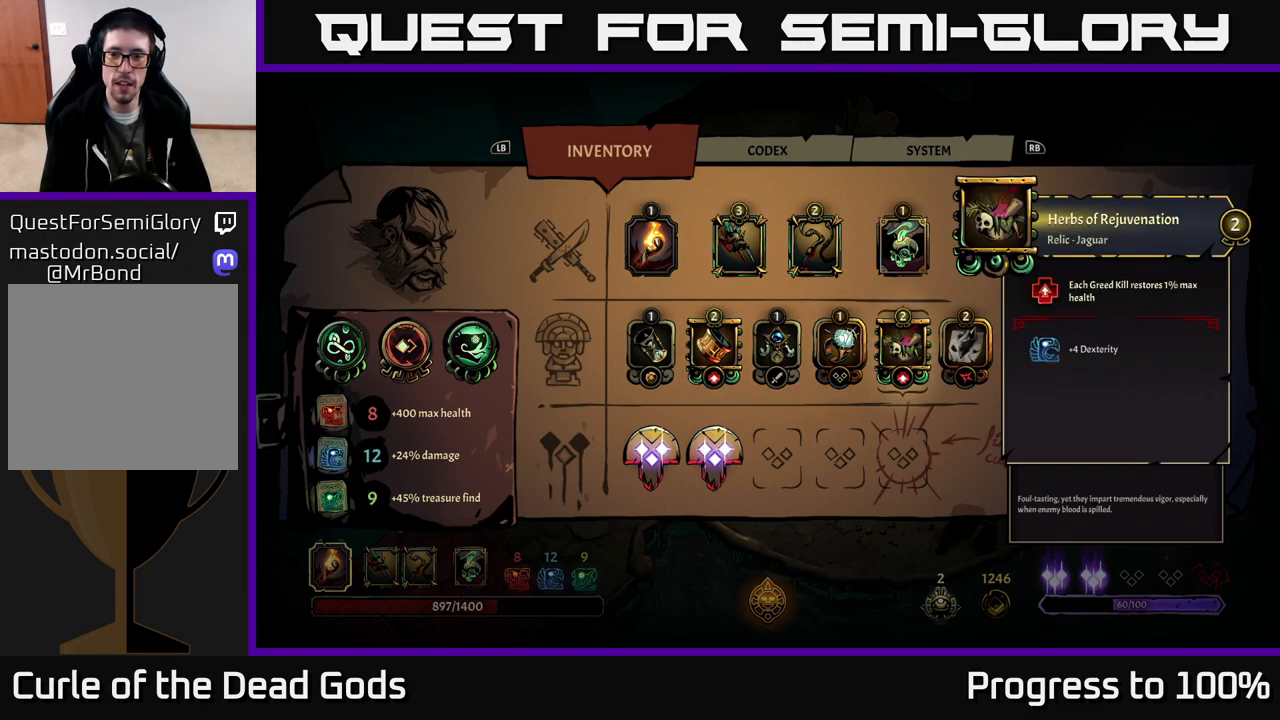
{"buttons": [], "left_stick": "left", "right_stick": "center", "events": [[17, "left_stick", "center"], [500, "left_stick", "left"]]}
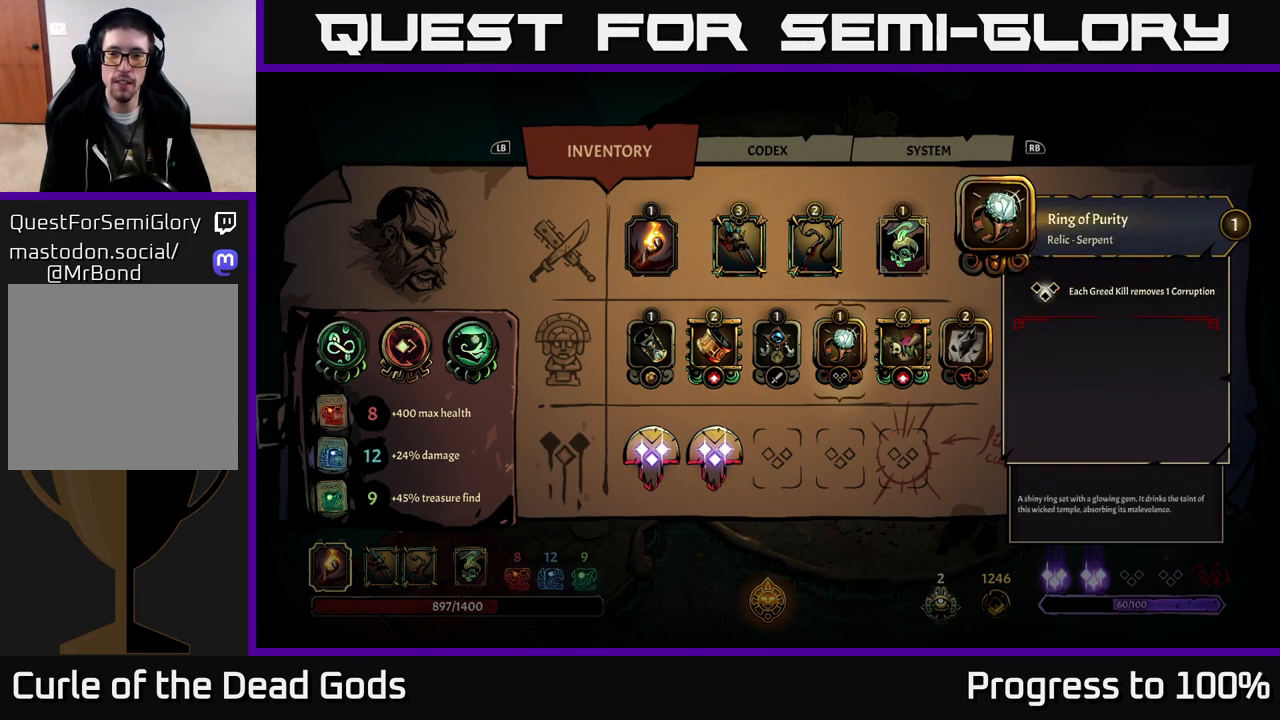
{"buttons": [], "left_stick": "left", "right_stick": "center", "events": [[133, "left_stick", "center"], [217, "left_stick", "left"], [367, "left_stick", "center"], [467, "left_stick", "left"]]}
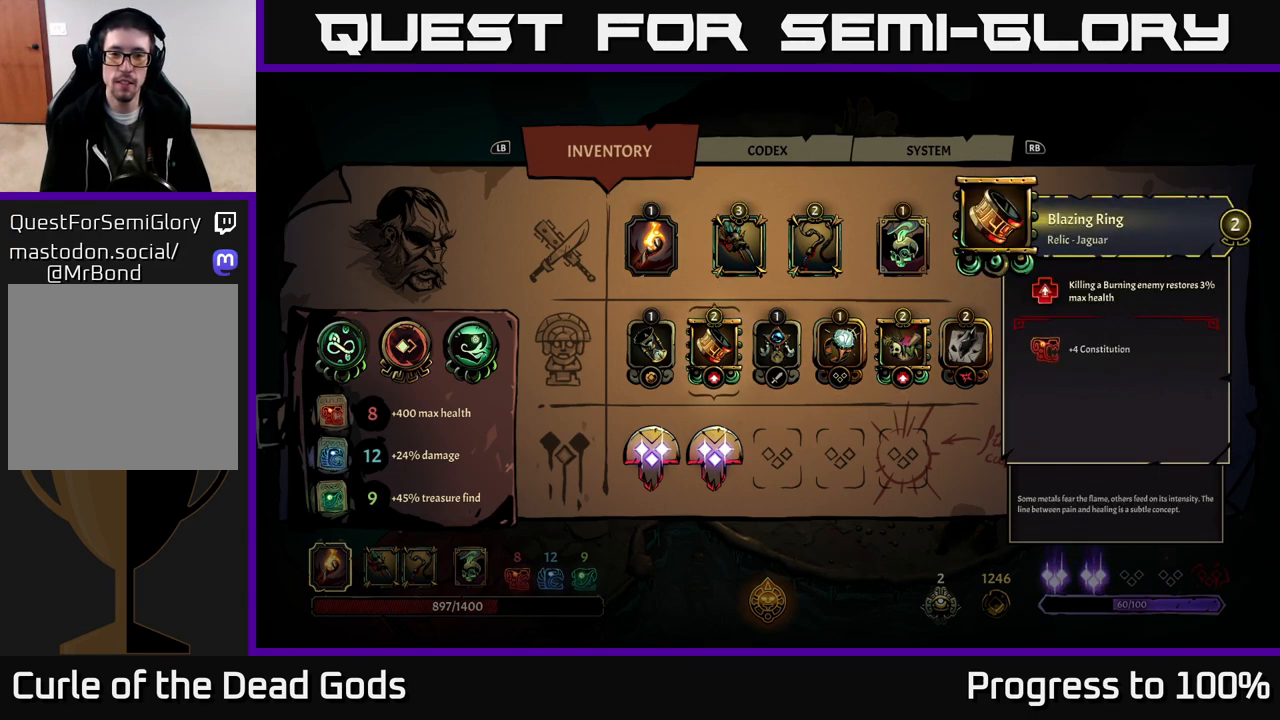
{"buttons": [], "left_stick": "center", "right_stick": "center", "events": [[100, "left_stick", "center"]]}
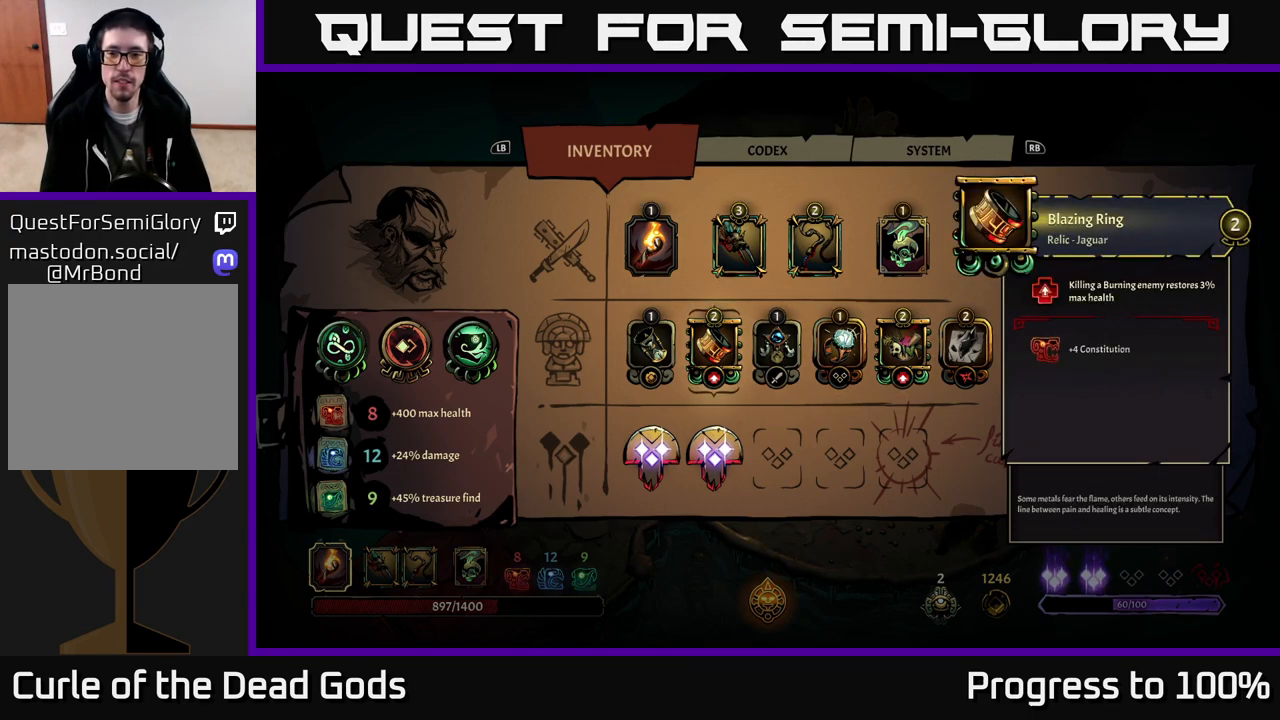
{"buttons": [], "left_stick": "center", "right_stick": "center", "events": []}
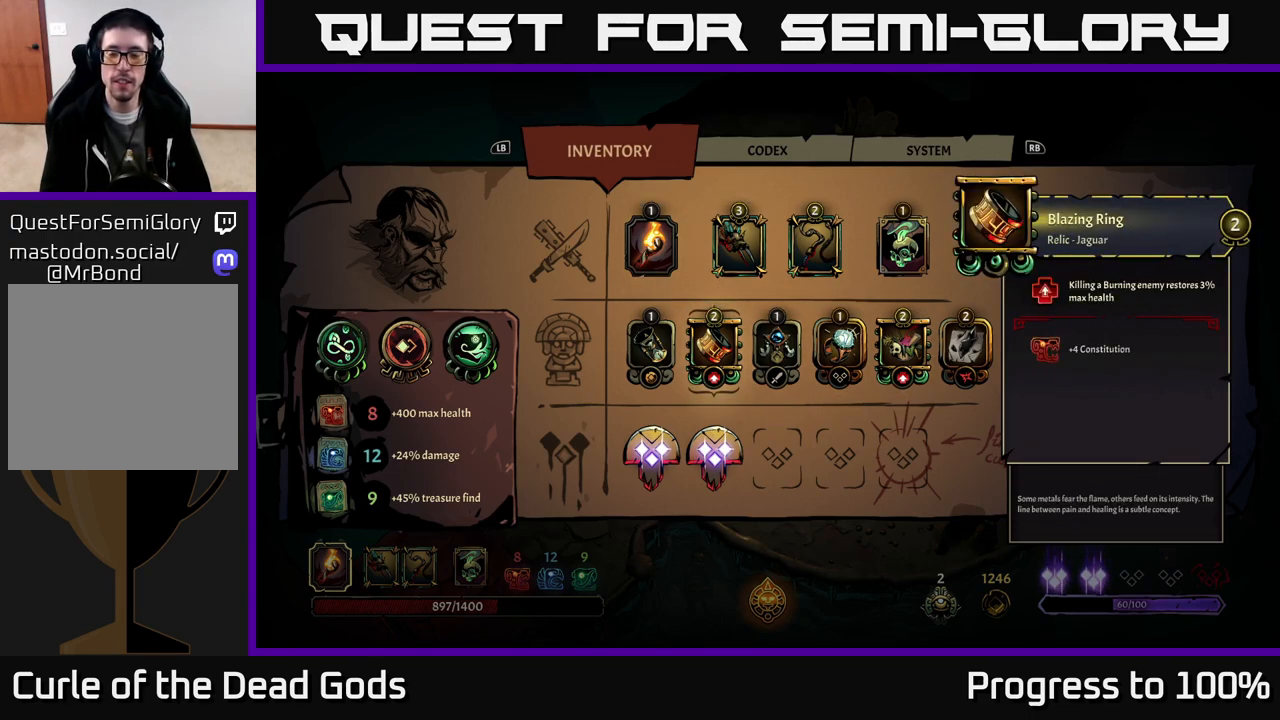
{"buttons": [], "left_stick": "center", "right_stick": "center", "events": []}
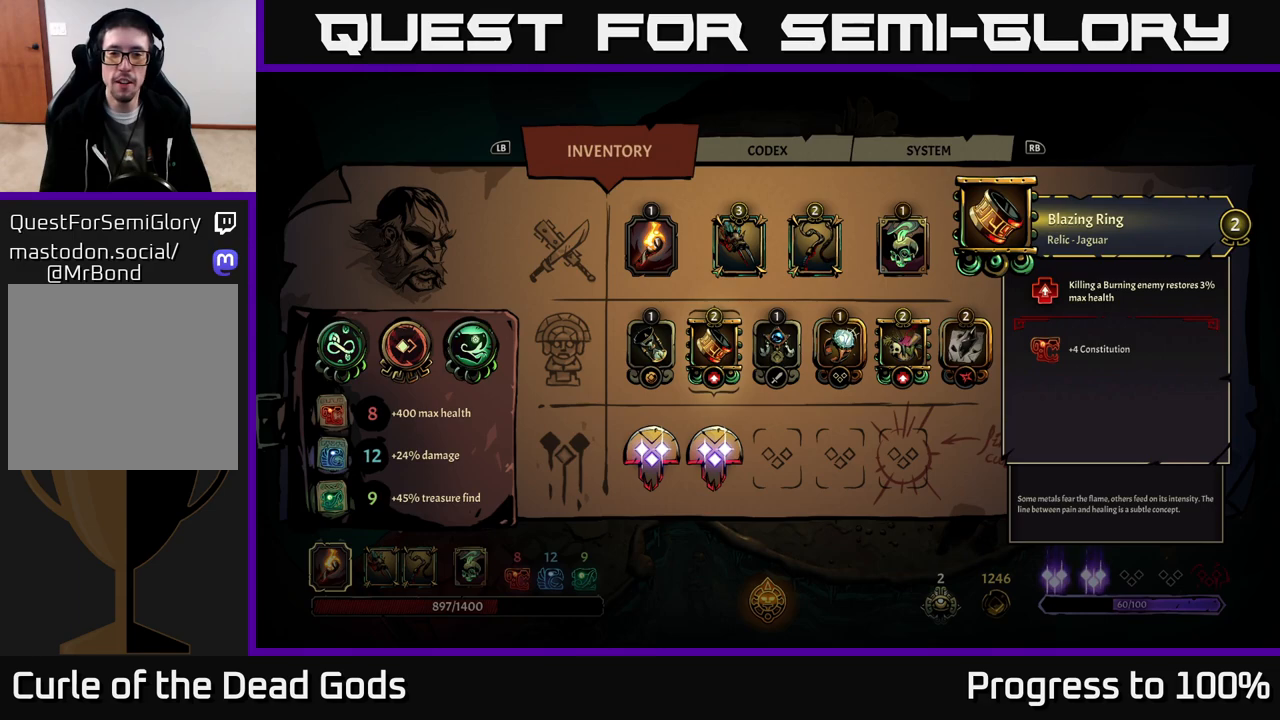
{"buttons": [], "left_stick": "center", "right_stick": "center", "events": []}
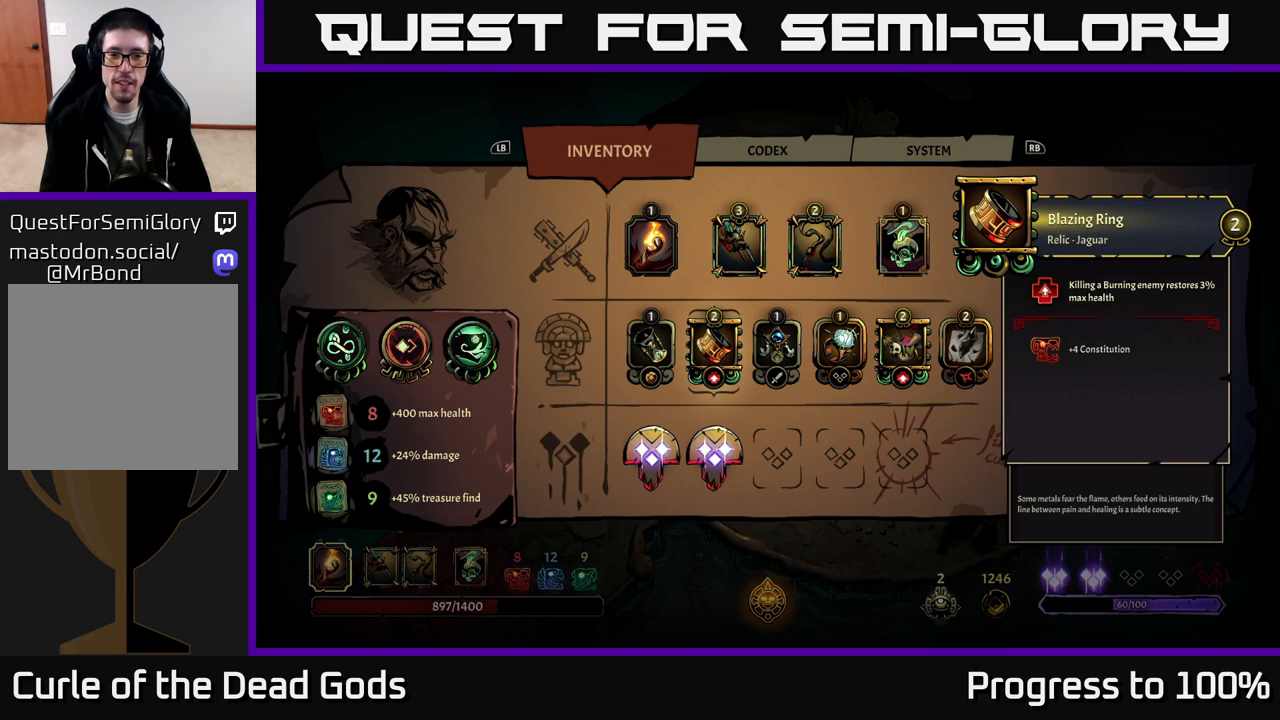
{"buttons": [], "left_stick": "center", "right_stick": "center", "events": []}
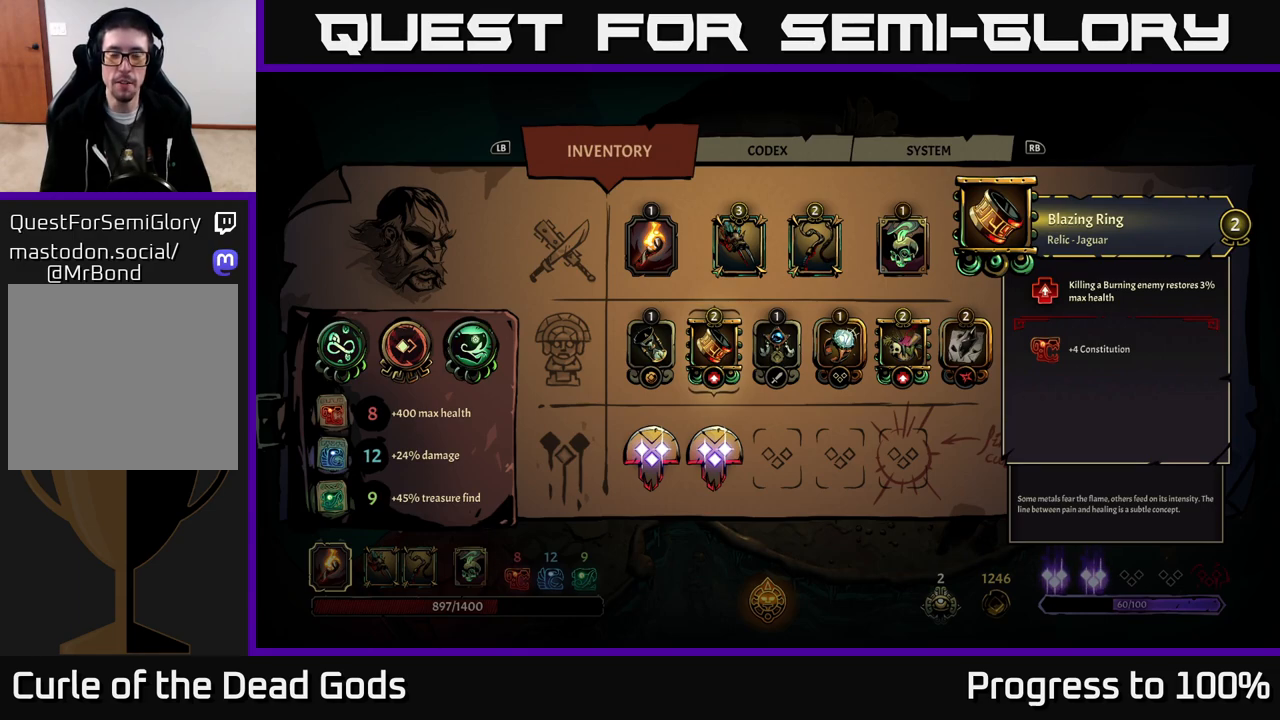
{"buttons": [], "left_stick": "down-right", "right_stick": "center", "events": [[300, "left_stick", "left"], [483, "left_stick", "down-right"]]}
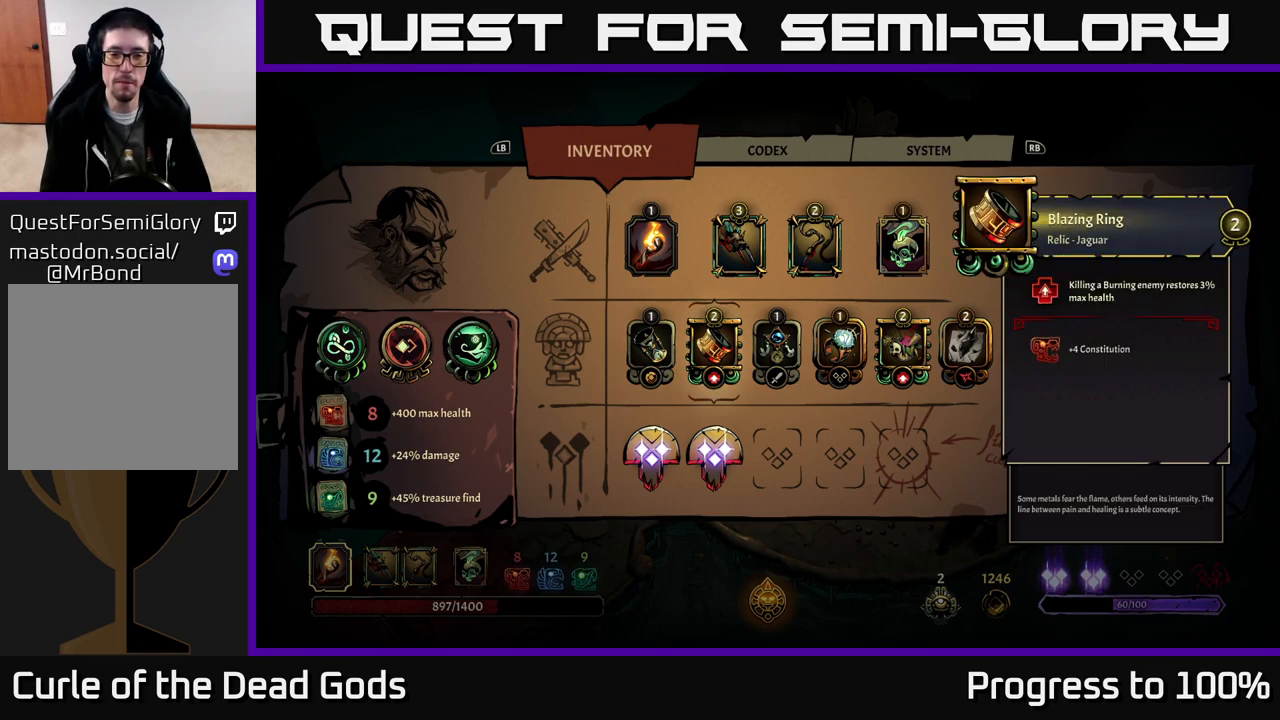
{"buttons": [], "left_stick": "center", "right_stick": "center", "events": [[17, "left_stick", "right"], [167, "left_stick", "center"], [217, "left_stick", "left"], [283, "left_stick", "center"], [350, "left_stick", "right"], [500, "left_stick", "center"]]}
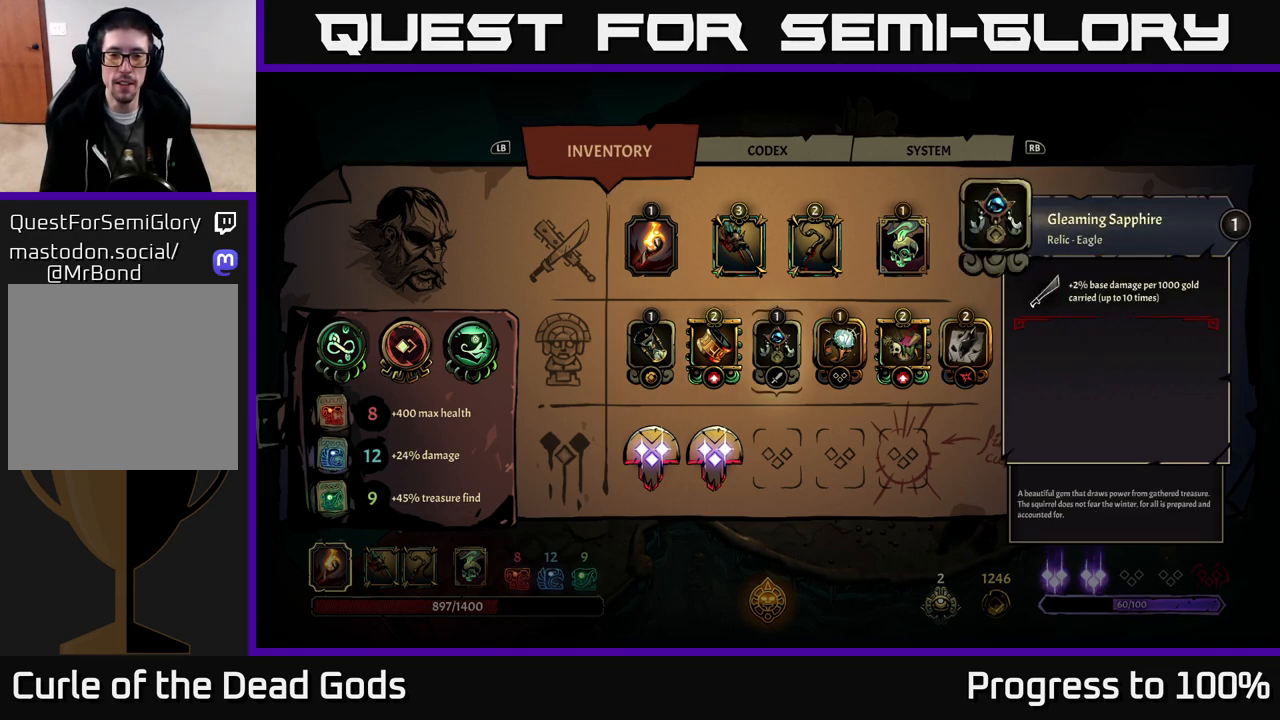
{"buttons": [], "left_stick": "center", "right_stick": "center", "events": []}
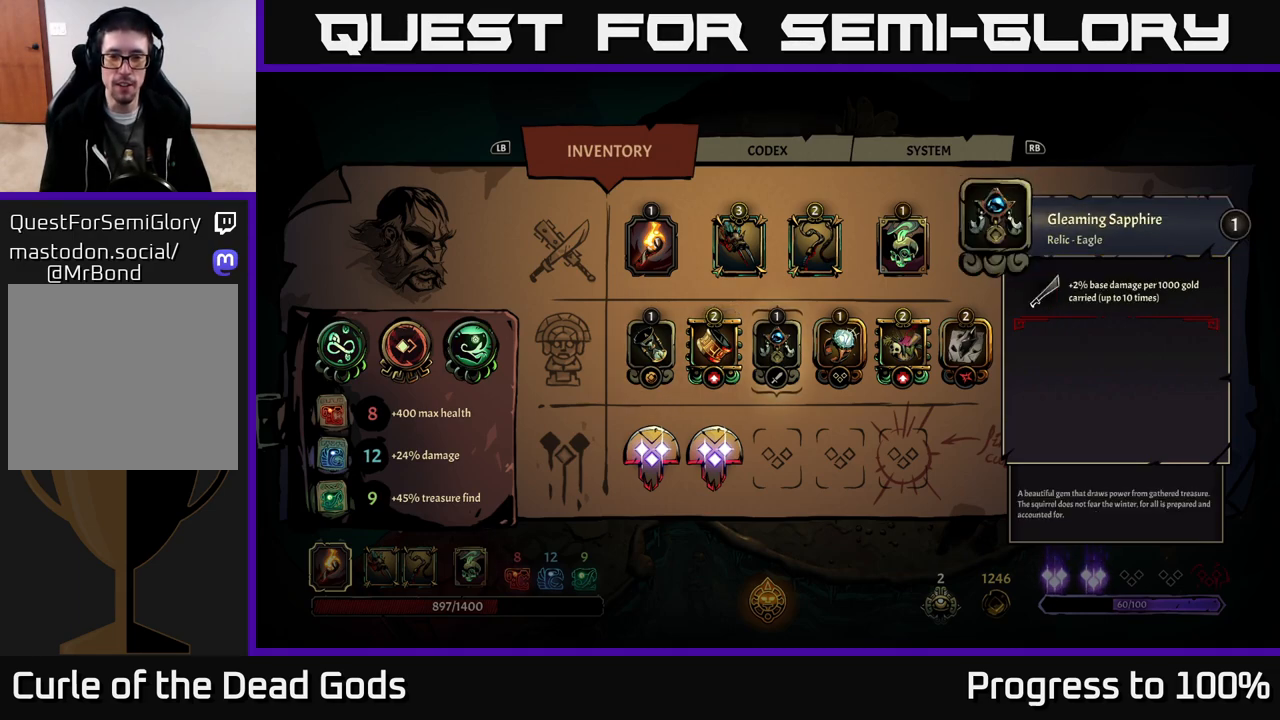
{"buttons": [], "left_stick": "center", "right_stick": "center", "events": [[217, "left_stick", "left"], [417, "left_stick", "center"]]}
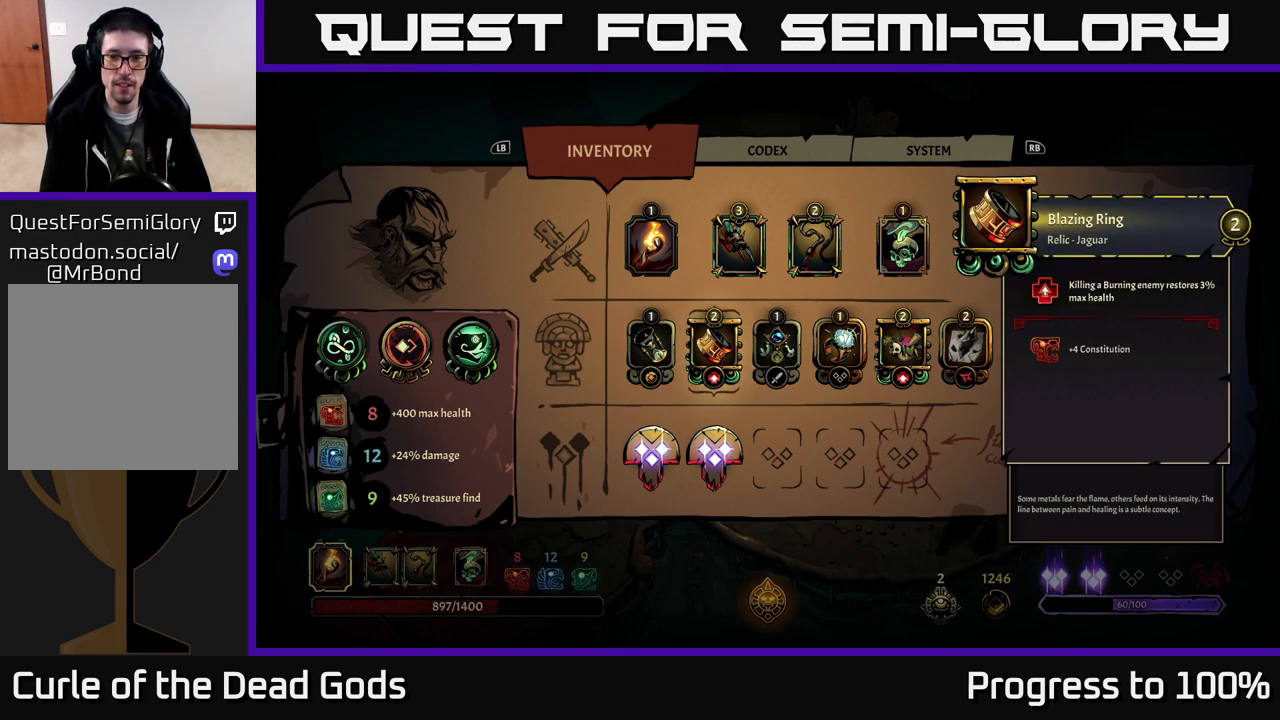
{"buttons": [], "left_stick": "center", "right_stick": "center", "events": []}
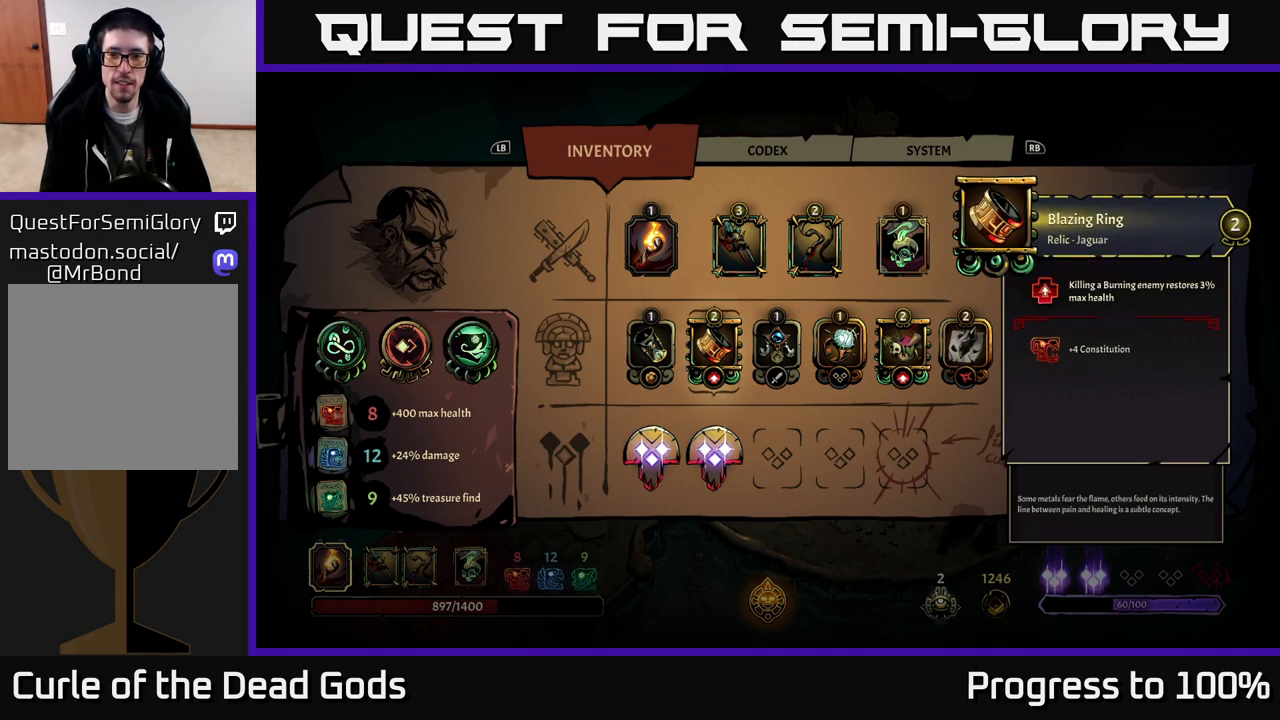
{"buttons": [], "left_stick": "center", "right_stick": "center", "events": []}
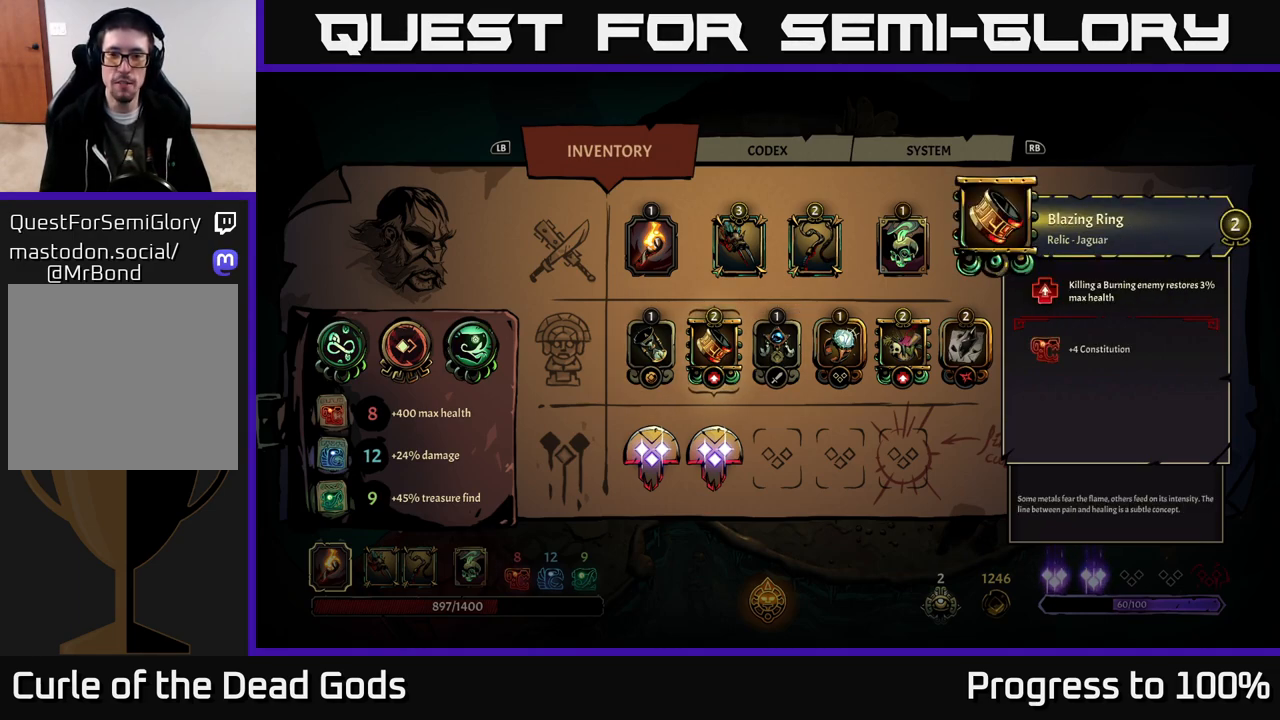
{"buttons": [], "left_stick": "center", "right_stick": "center", "events": [[350, "left_stick", "right"], [483, "left_stick", "center"]]}
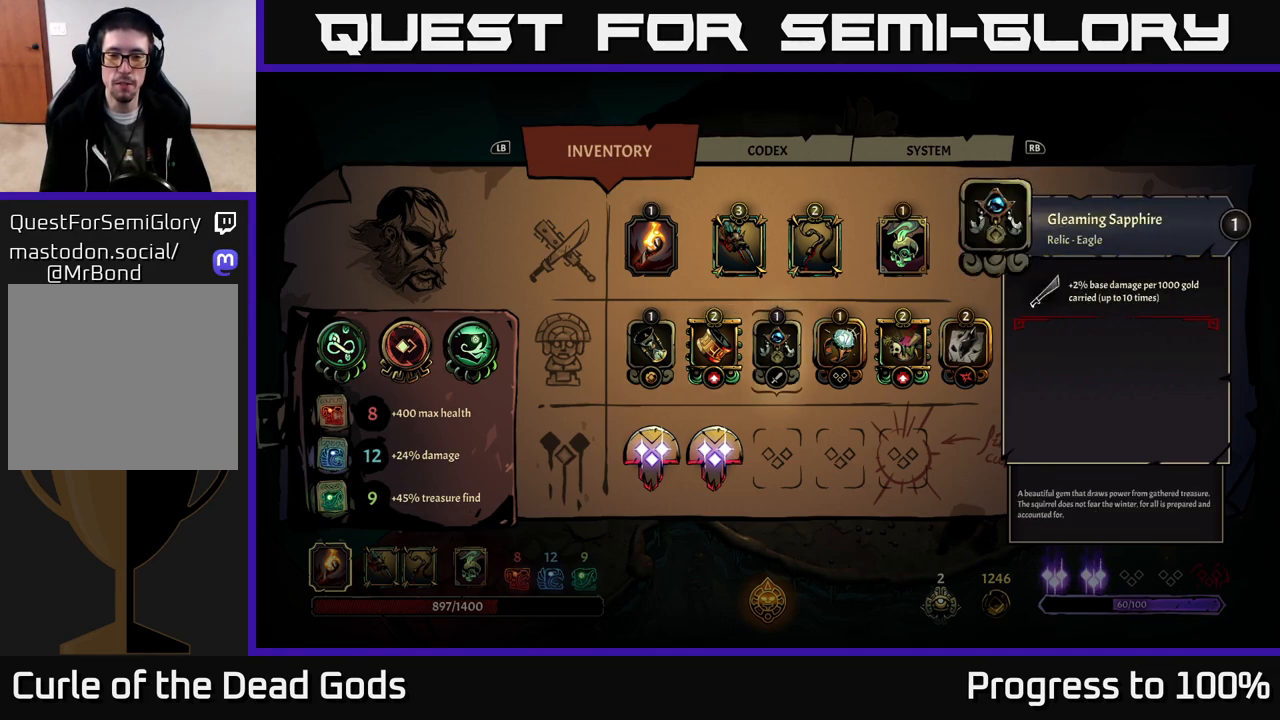
{"buttons": [], "left_stick": "center", "right_stick": "center", "events": [[67, "left_stick", "right"], [183, "left_stick", "center"], [267, "left_stick", "right"], [433, "left_stick", "center"]]}
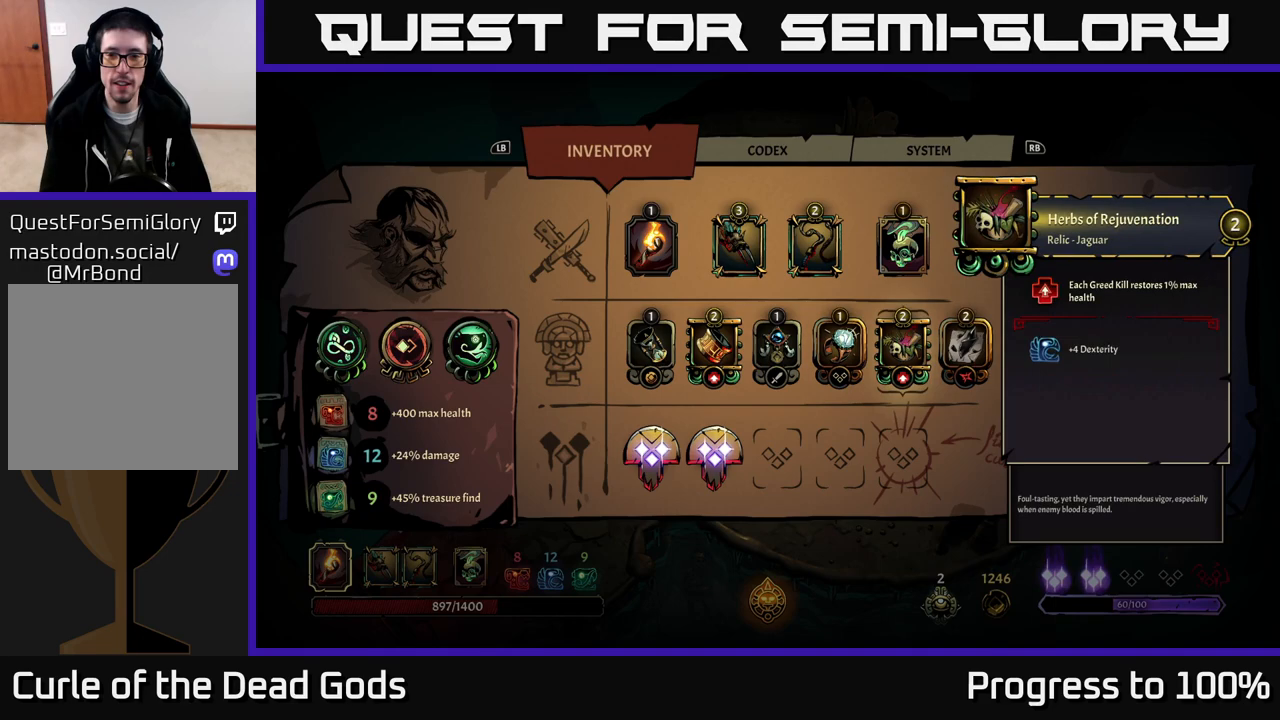
{"buttons": [], "left_stick": "center", "right_stick": "center", "events": []}
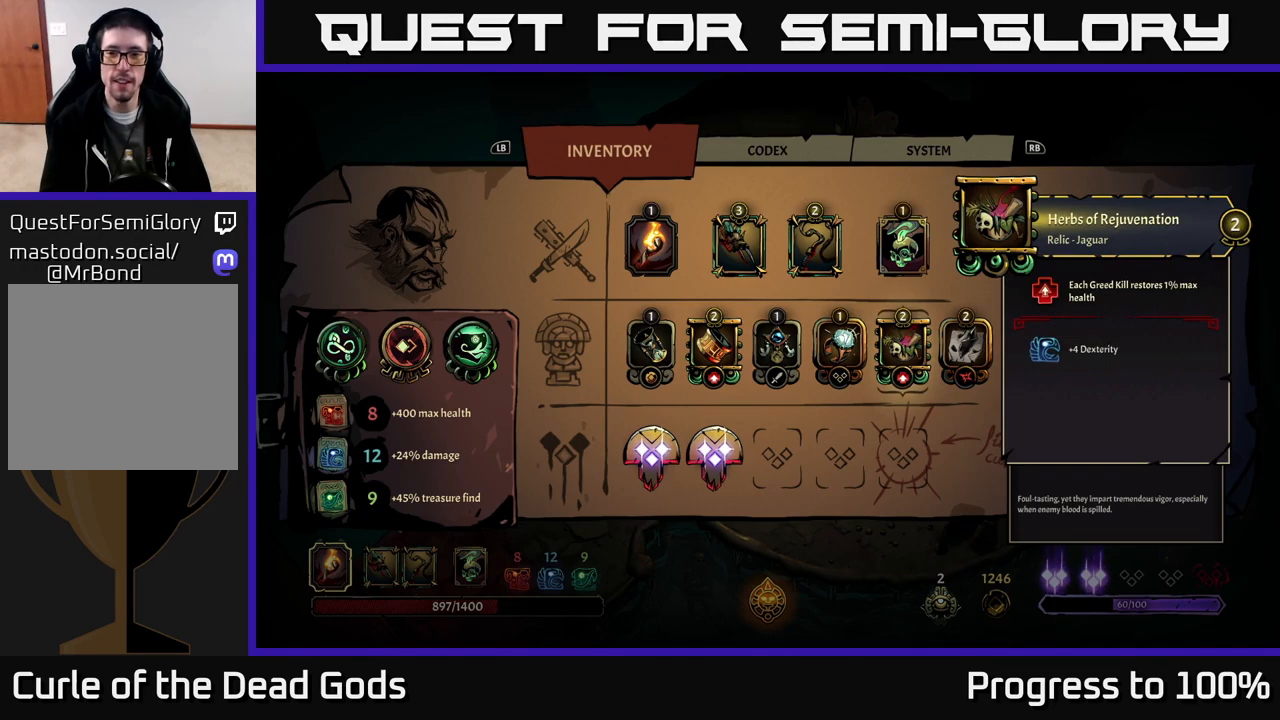
{"buttons": [], "left_stick": "center", "right_stick": "center", "events": []}
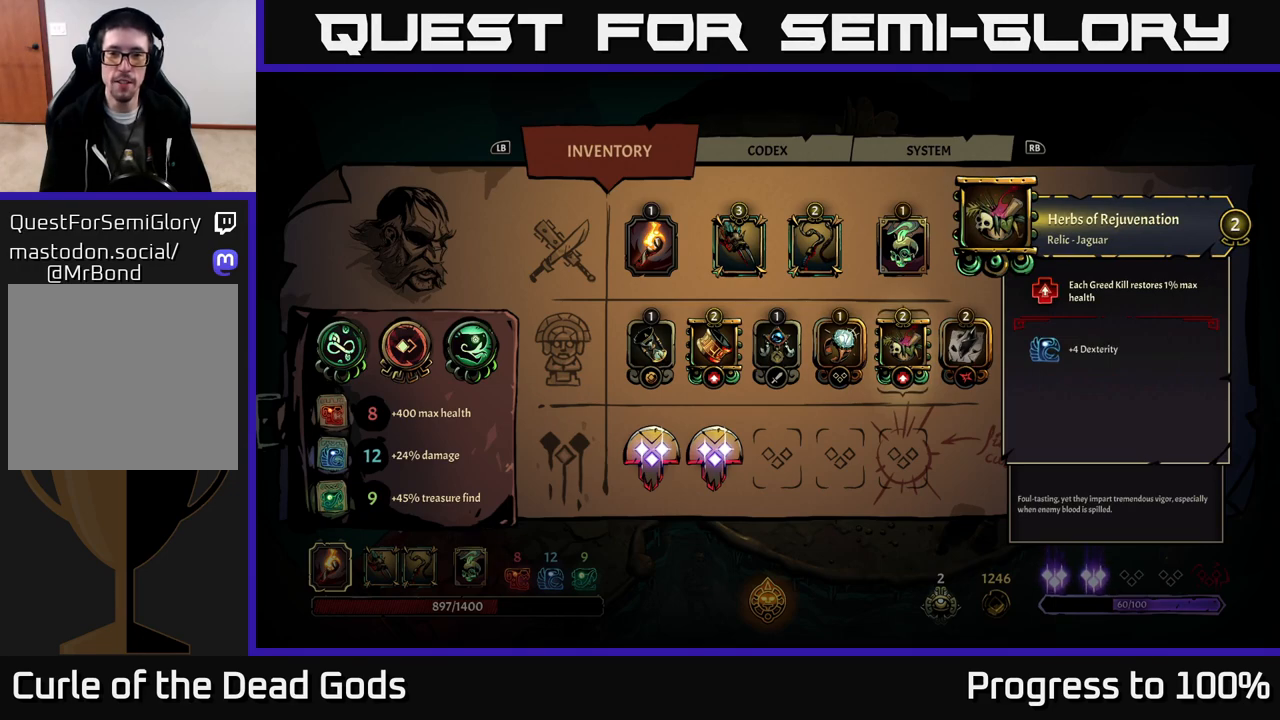
{"buttons": [], "left_stick": "center", "right_stick": "center", "events": [[100, "left_stick", "up"], [233, "left_stick", "center"], [367, "left_stick", "left"], [483, "left_stick", "center"]]}
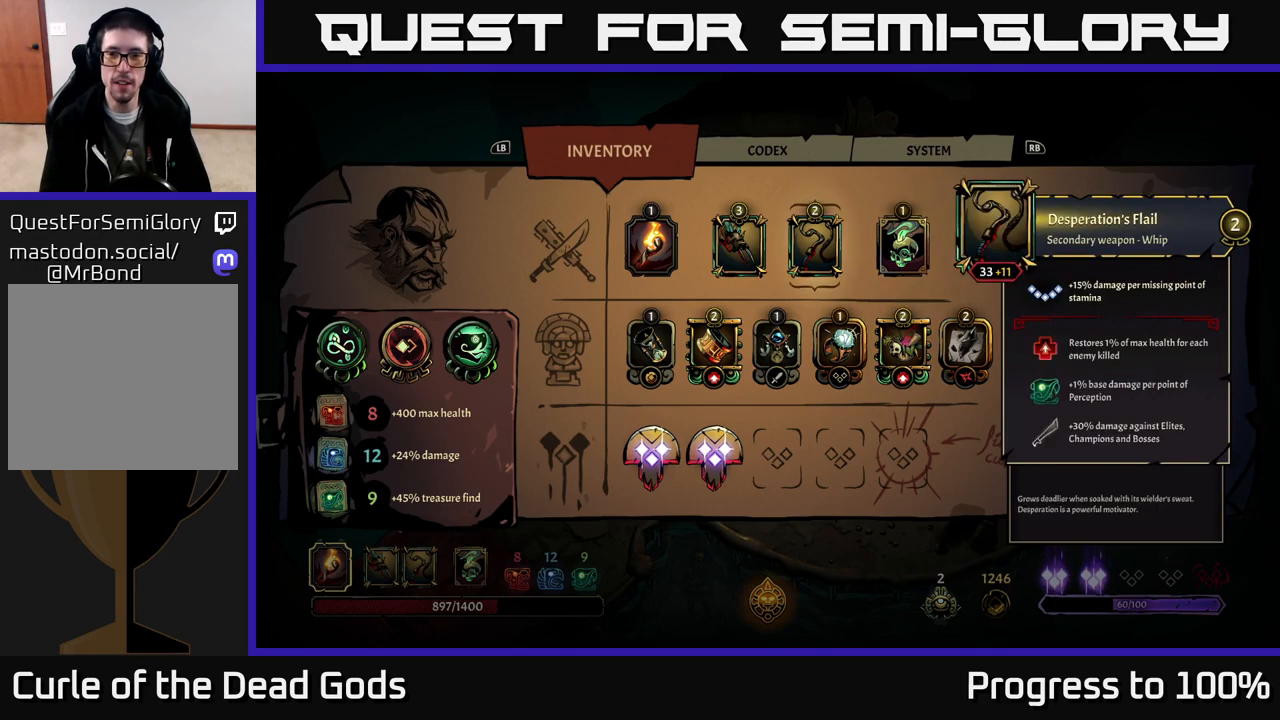
{"buttons": [], "left_stick": "center", "right_stick": "center", "events": []}